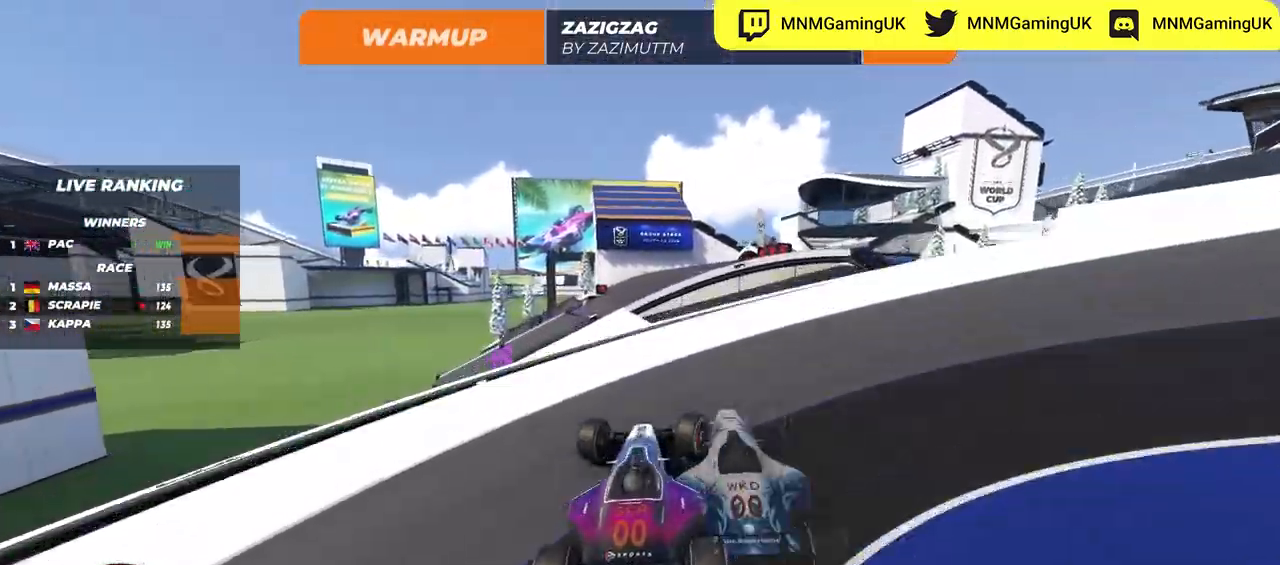
Gameplay with keyboard; each line is a JSON object with the keys held at the frame after it. "events" lists presses ("down") and releases ("up") of "down", "left", "right" and "up" between this image and that frame as [ms after this image, input, new state], when the widget could be followed in between. No other keys are recorded. Mouse input is not recorded.
{"keys": ["left", "up"], "events": [[34, "left", "down"], [34, "right", "up"], [217, "down", "down"], [317, "down", "up"]]}
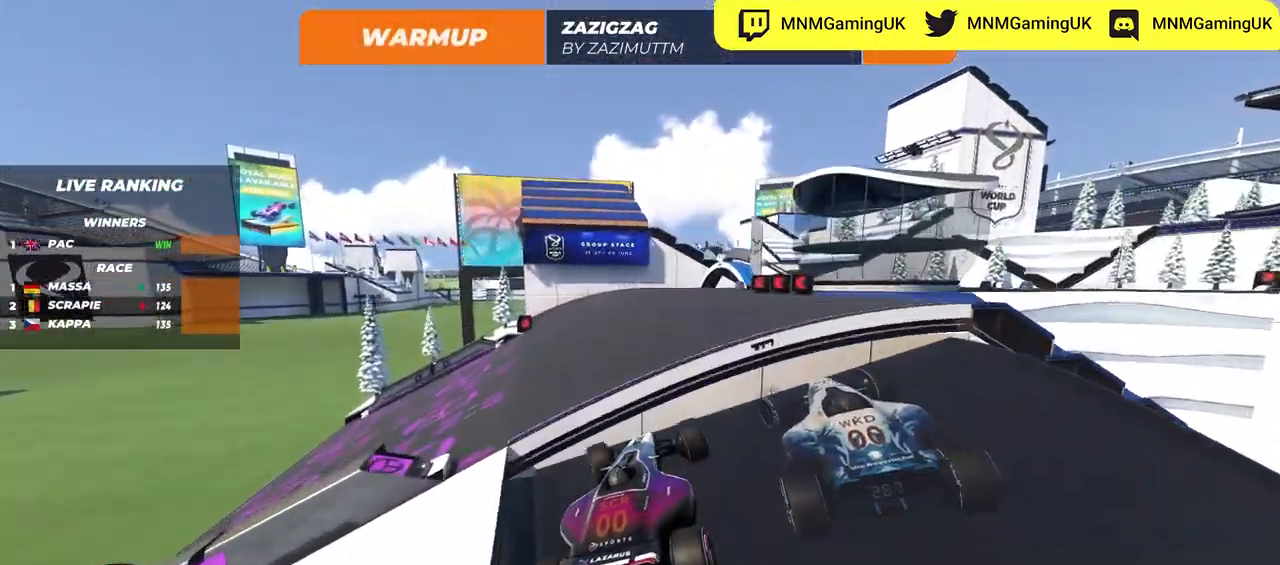
{"keys": ["right", "up"], "events": [[34, "left", "up"], [34, "right", "down"]]}
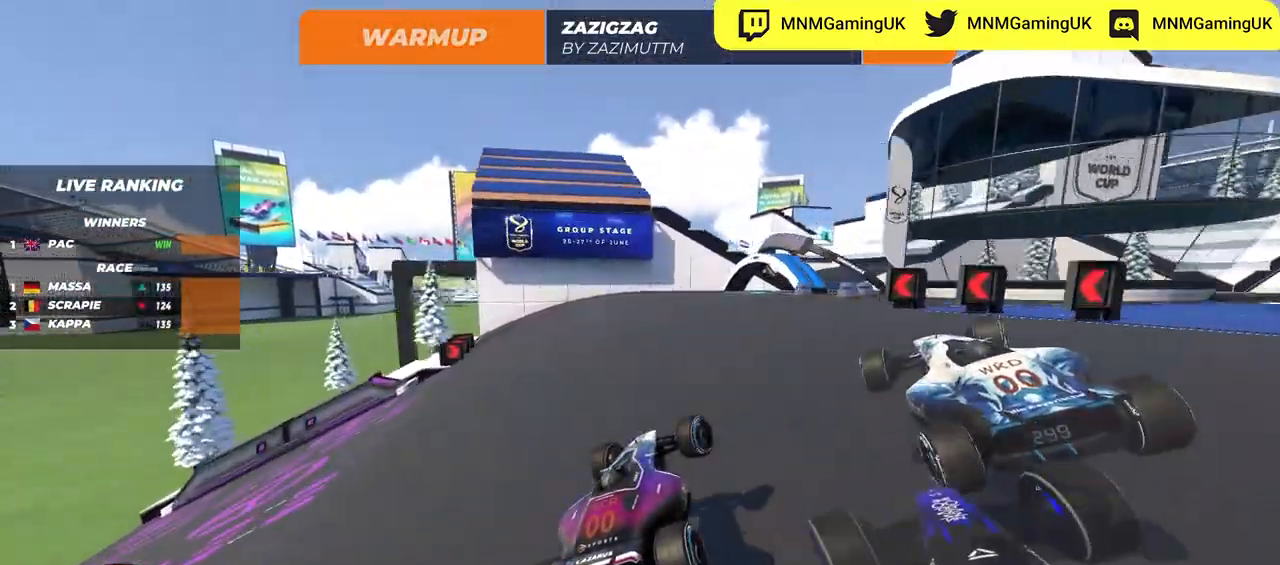
{"keys": ["right", "up"], "events": []}
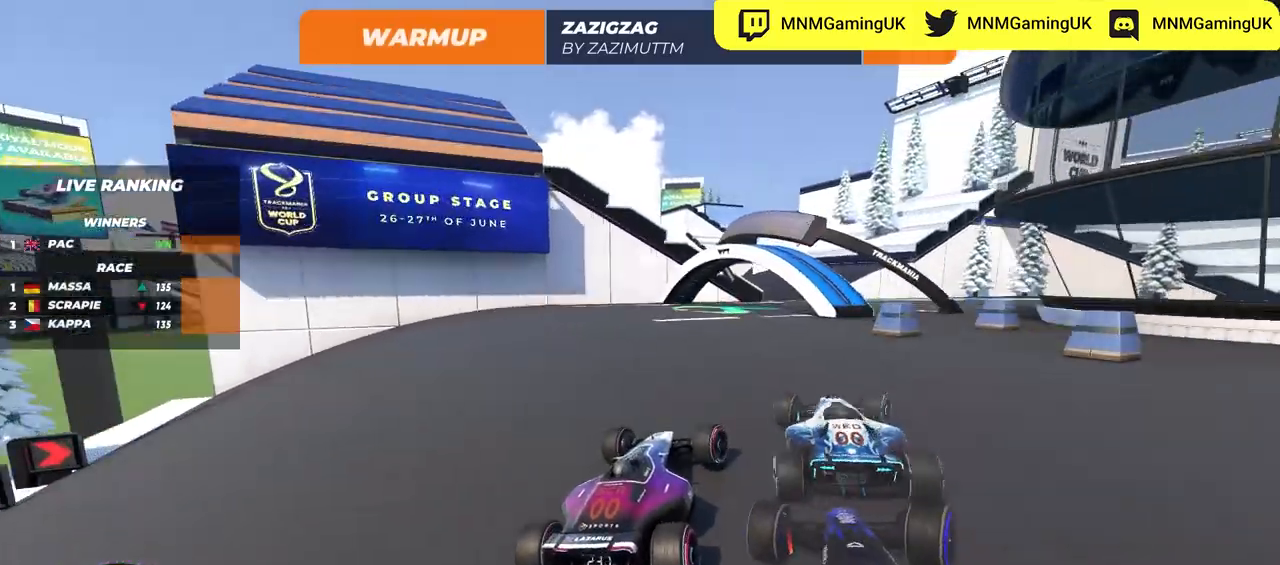
{"keys": ["right", "up"], "events": [[400, "up", "up"], [467, "up", "down"]]}
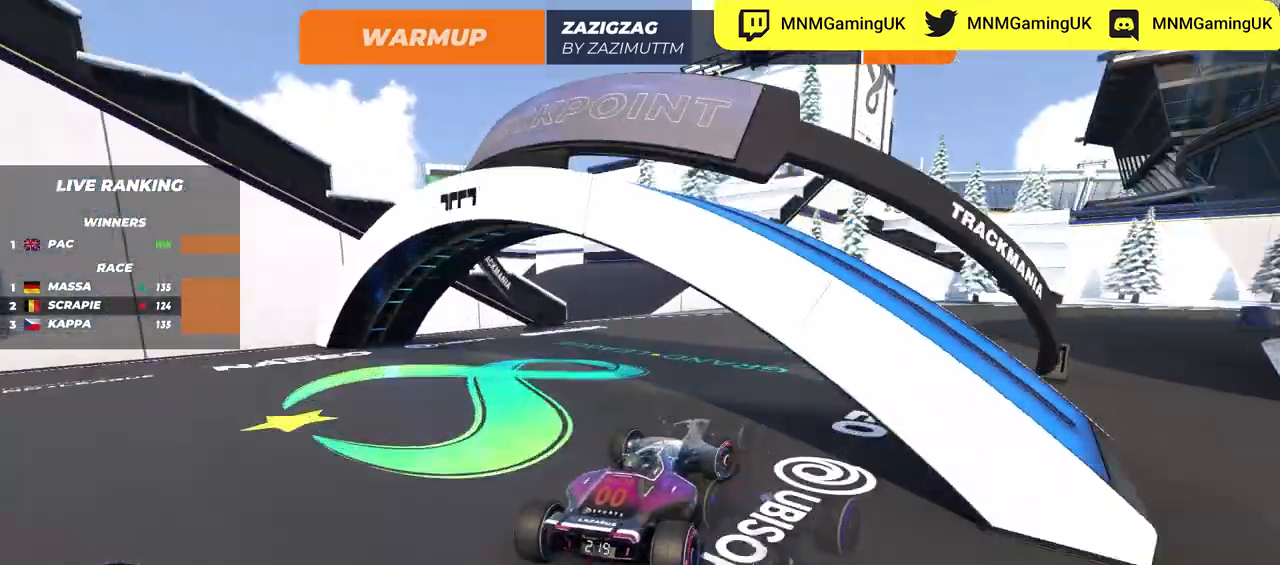
{"keys": ["right", "up"], "events": []}
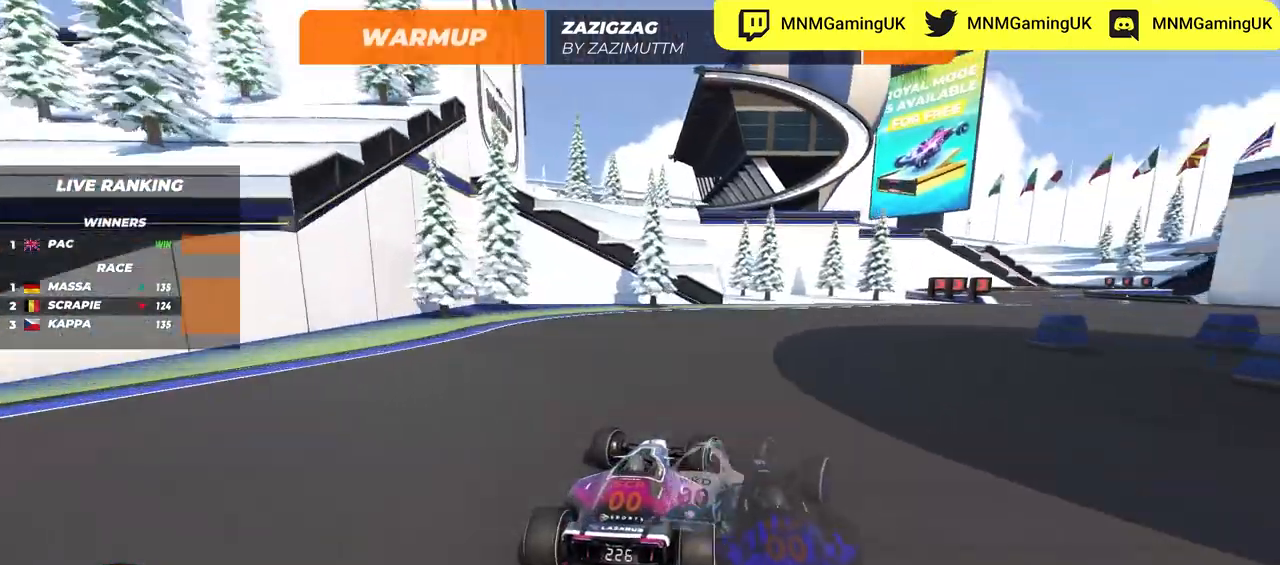
{"keys": ["right", "up"], "events": [[117, "up", "up"], [150, "up", "down"]]}
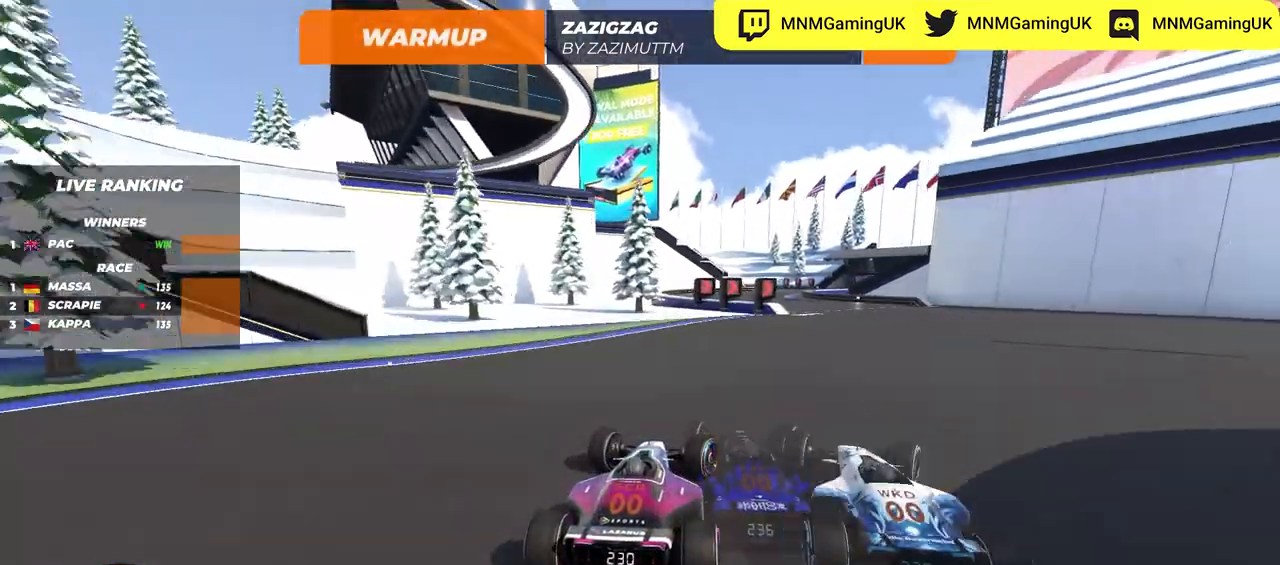
{"keys": ["left", "up"], "events": [[350, "left", "down"], [350, "right", "up"]]}
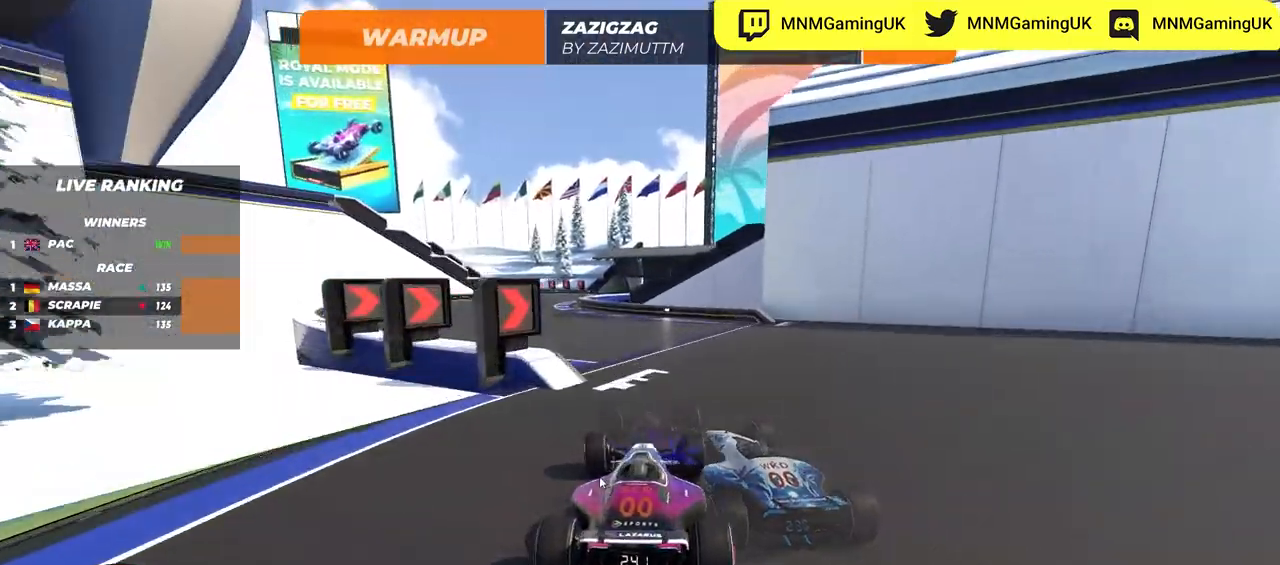
{"keys": ["up"], "events": [[300, "left", "up"]]}
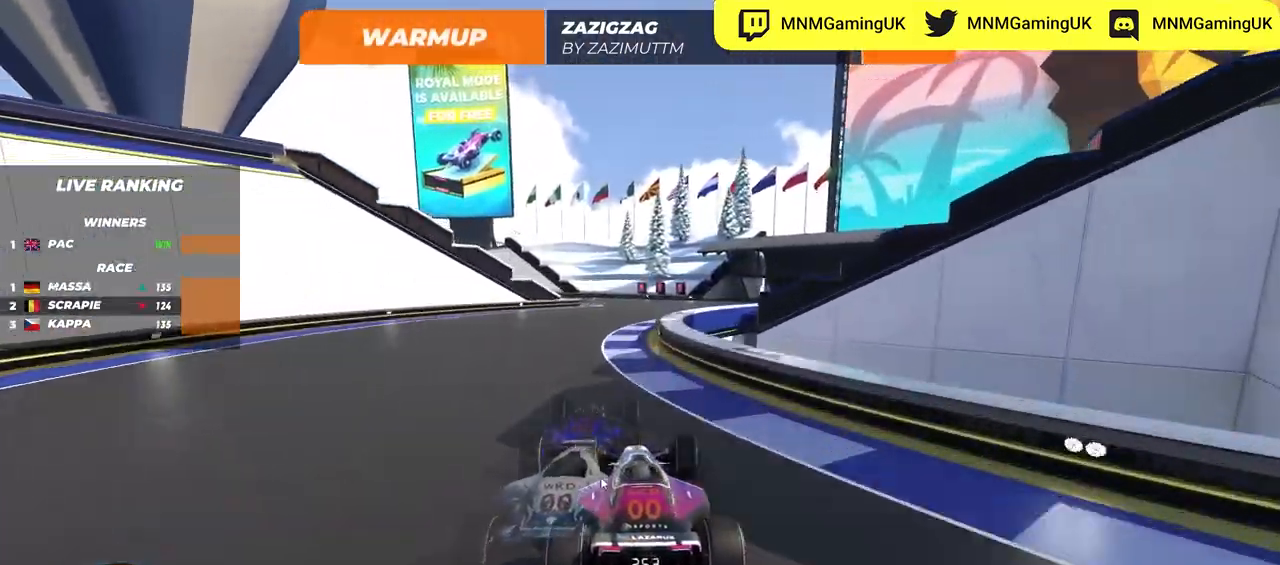
{"keys": ["left", "up"], "events": [[217, "left", "down"], [317, "left", "up"], [500, "left", "down"]]}
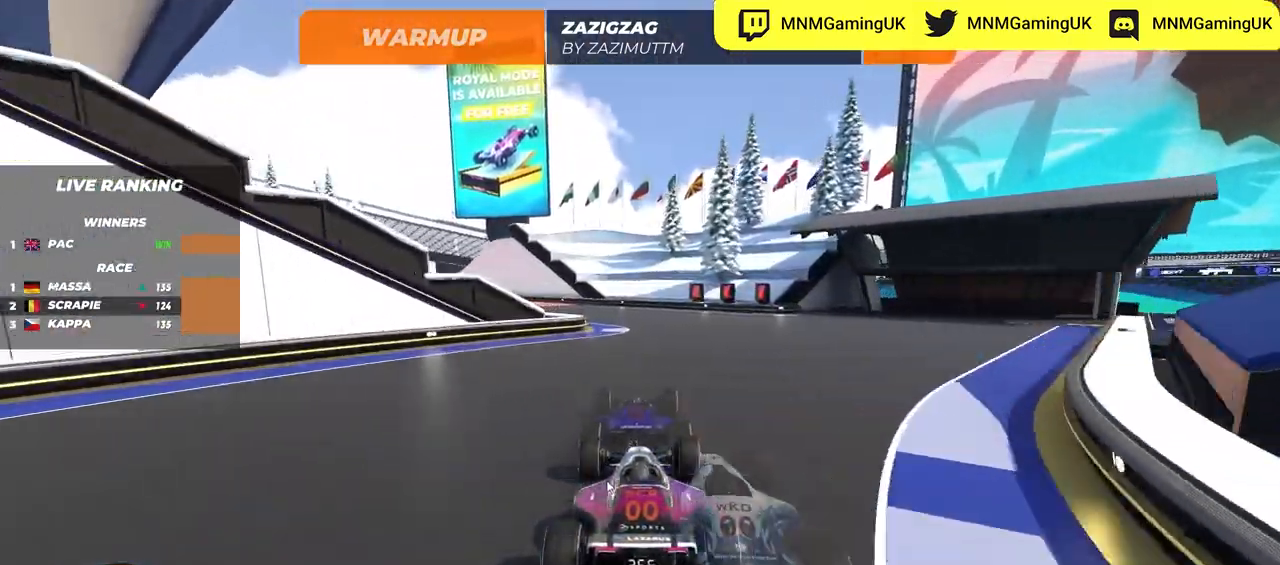
{"keys": ["left", "up"], "events": []}
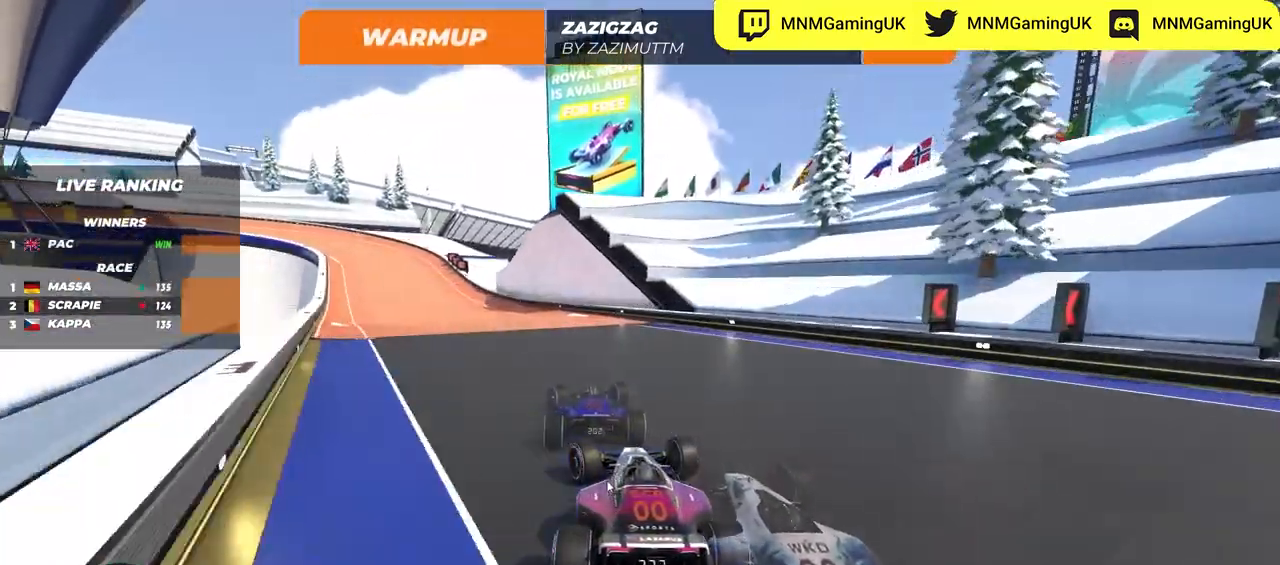
{"keys": ["left", "up"], "events": [[334, "left", "up"], [417, "left", "down"]]}
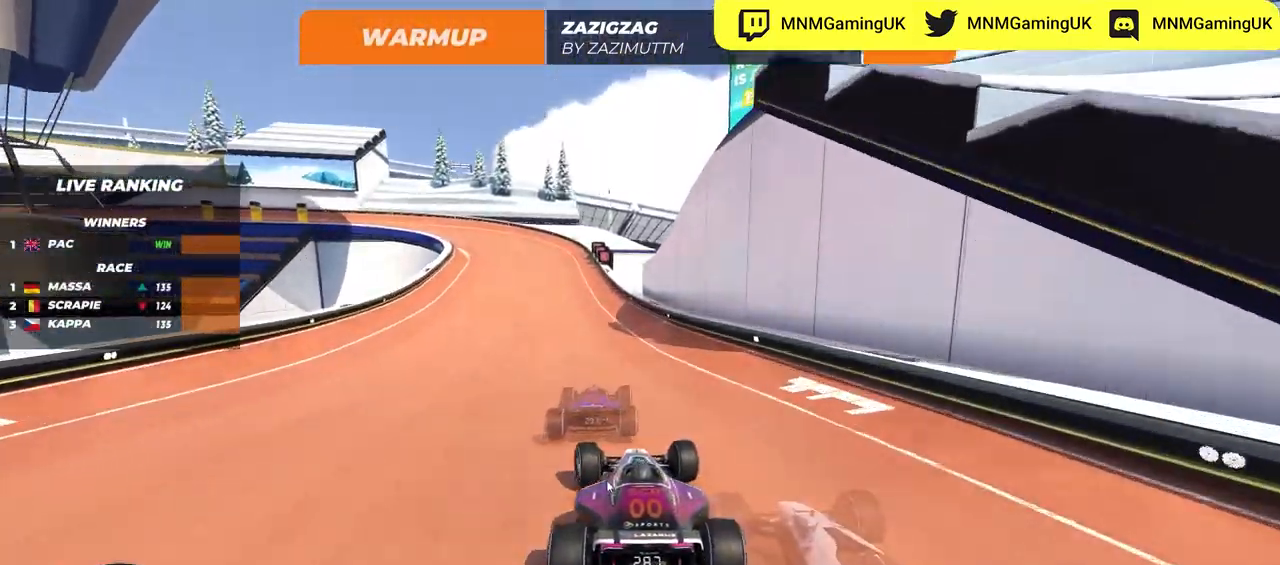
{"keys": ["left", "up"]}
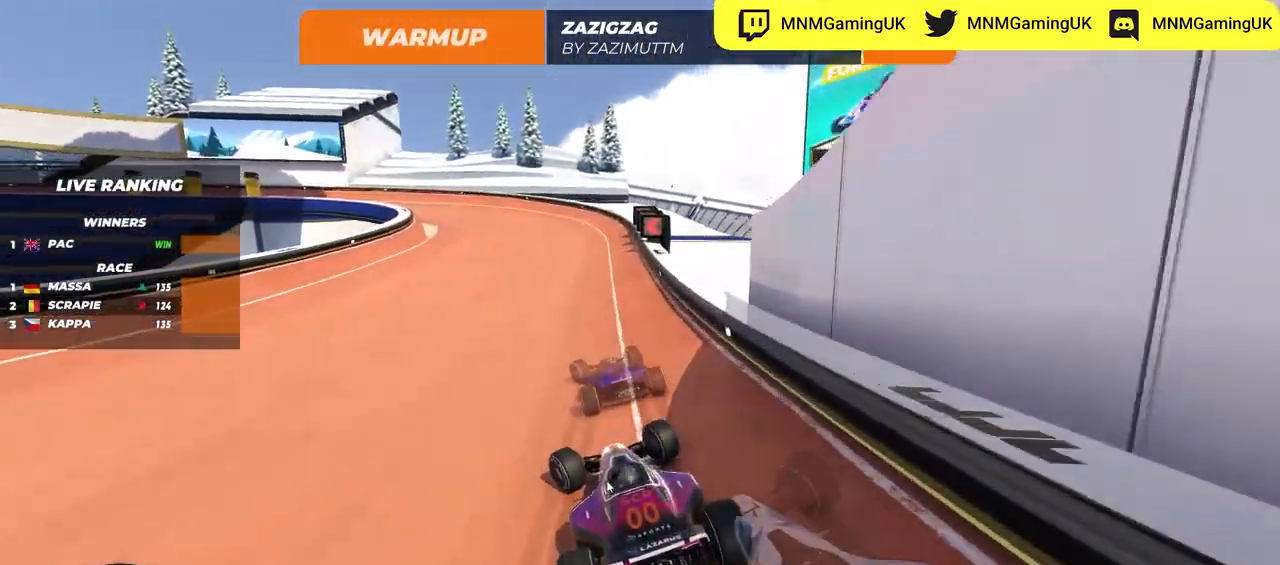
{"keys": ["left", "up"], "events": []}
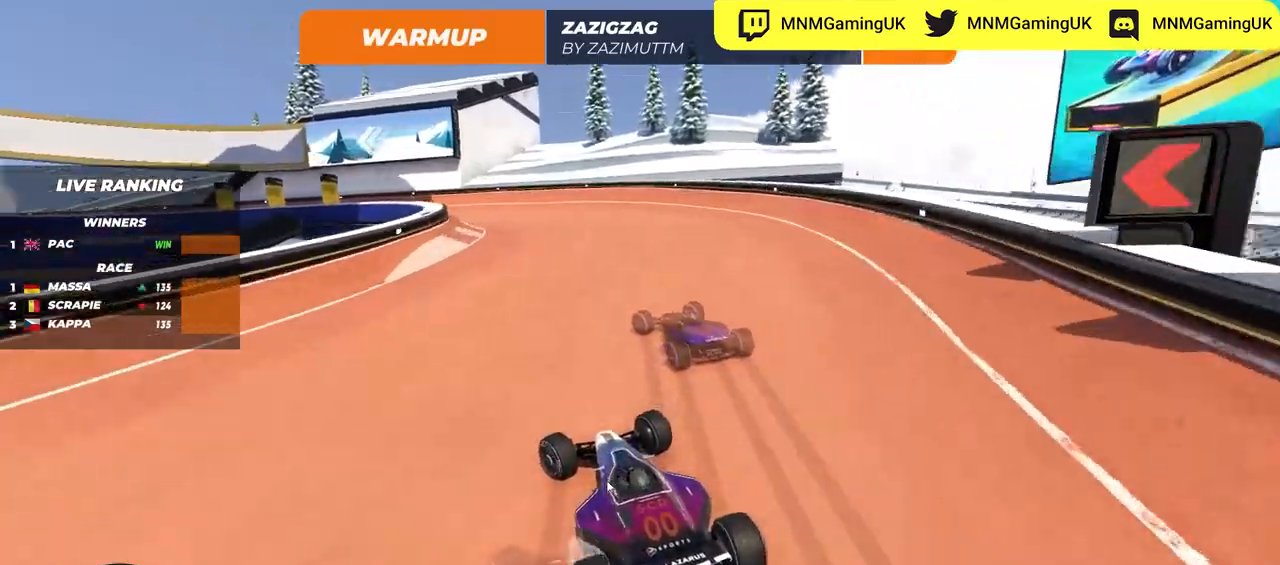
{"keys": ["left", "up"], "events": []}
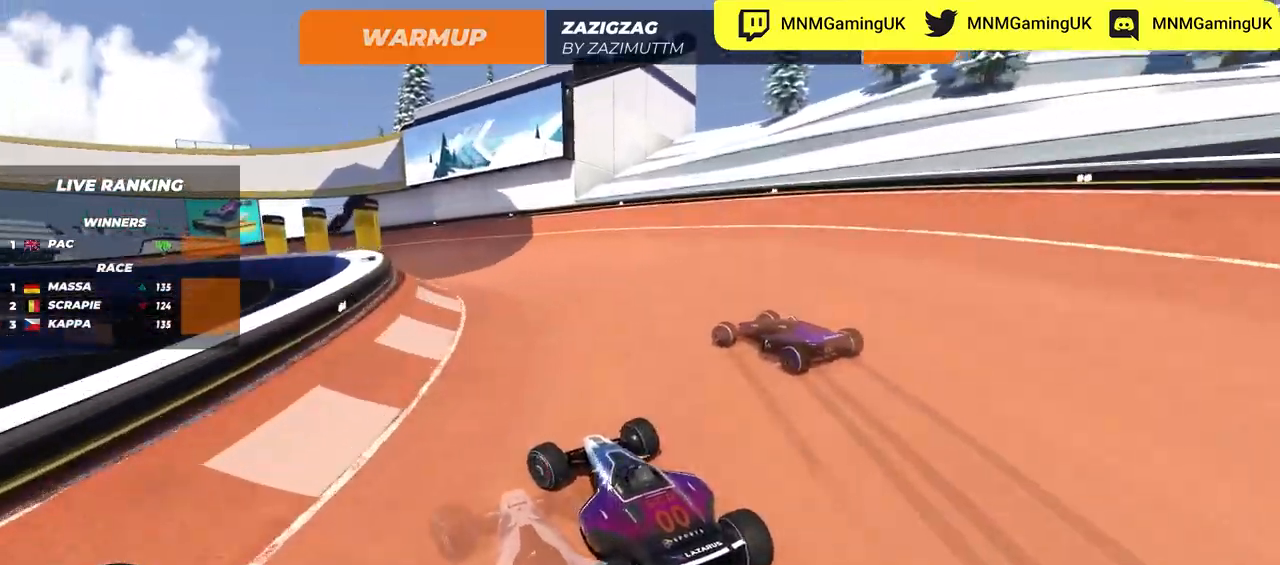
{"keys": ["left", "up"], "events": [[84, "left", "up"], [300, "left", "down"]]}
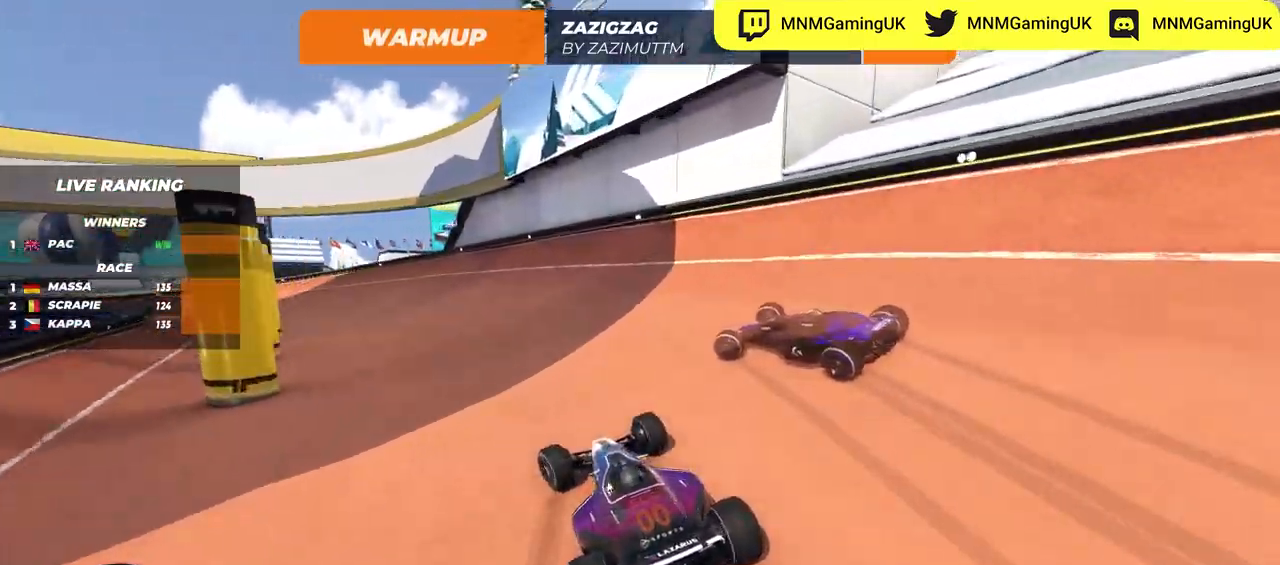
{"keys": ["left", "up"], "events": []}
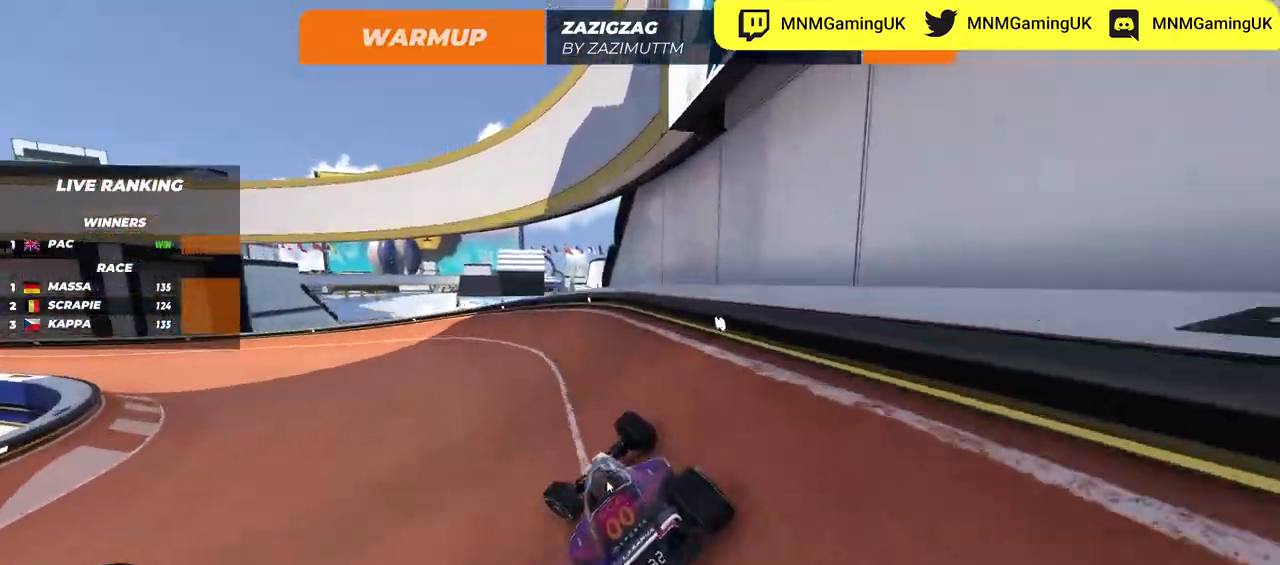
{"keys": ["left", "up"], "events": []}
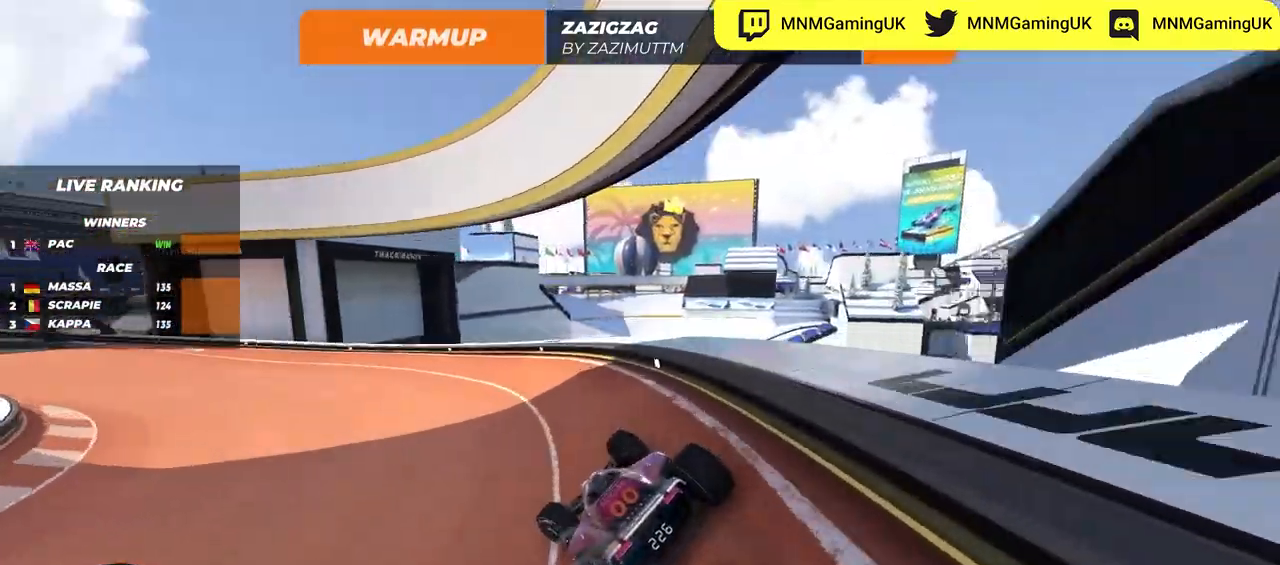
{"keys": ["left", "up"], "events": []}
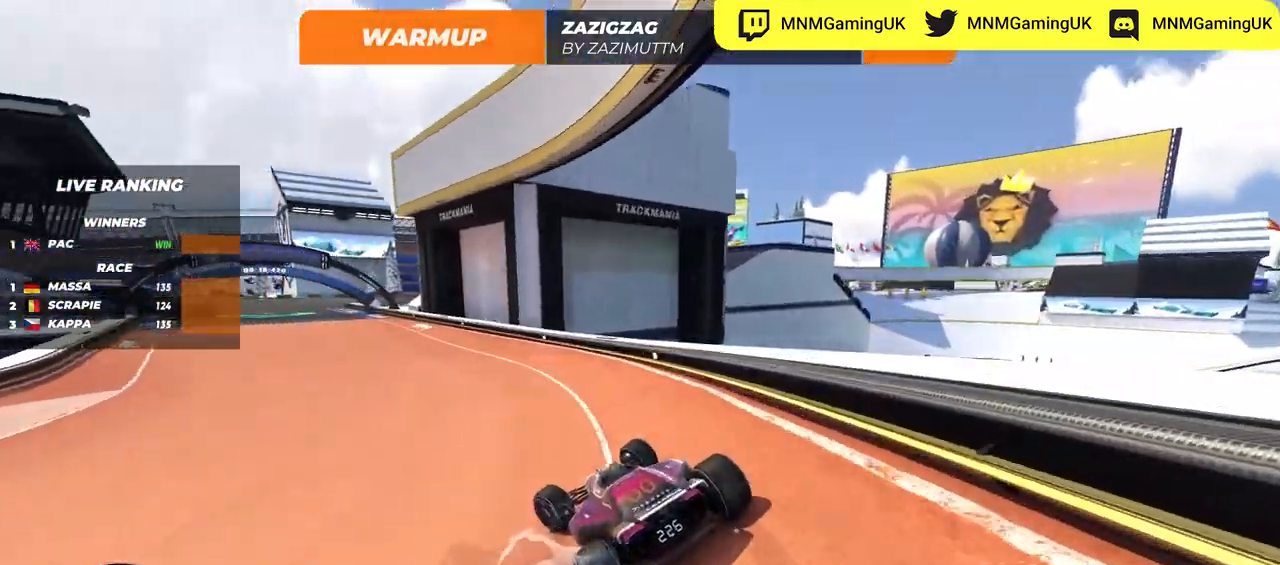
{"keys": ["left", "up"], "events": []}
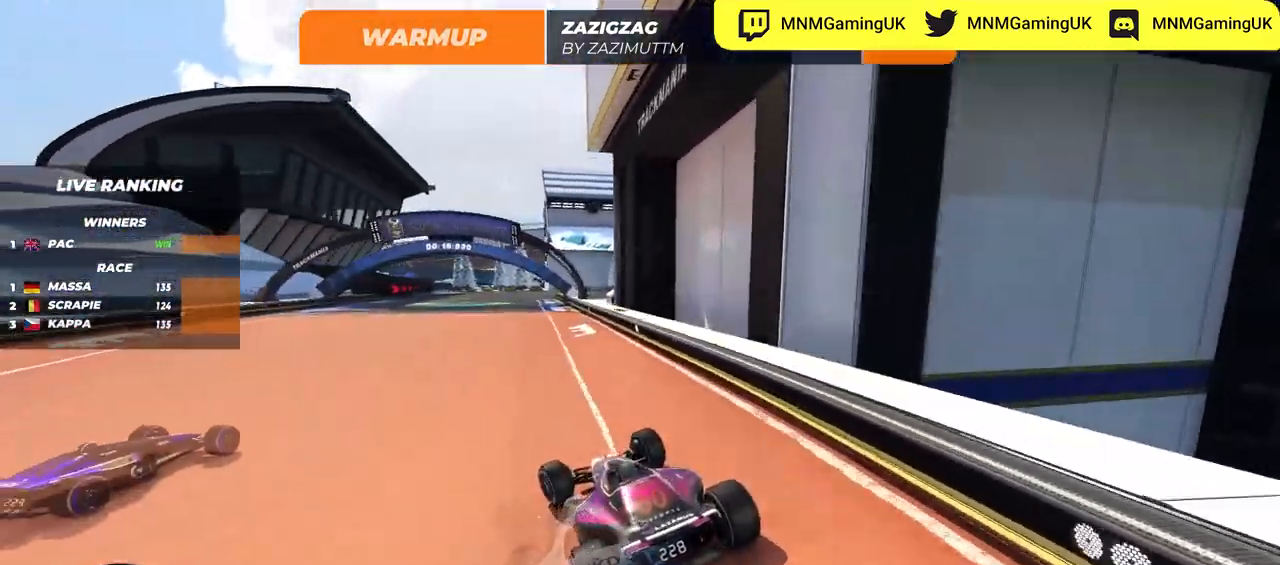
{"keys": ["right", "up"], "events": [[200, "left", "up"], [217, "right", "down"]]}
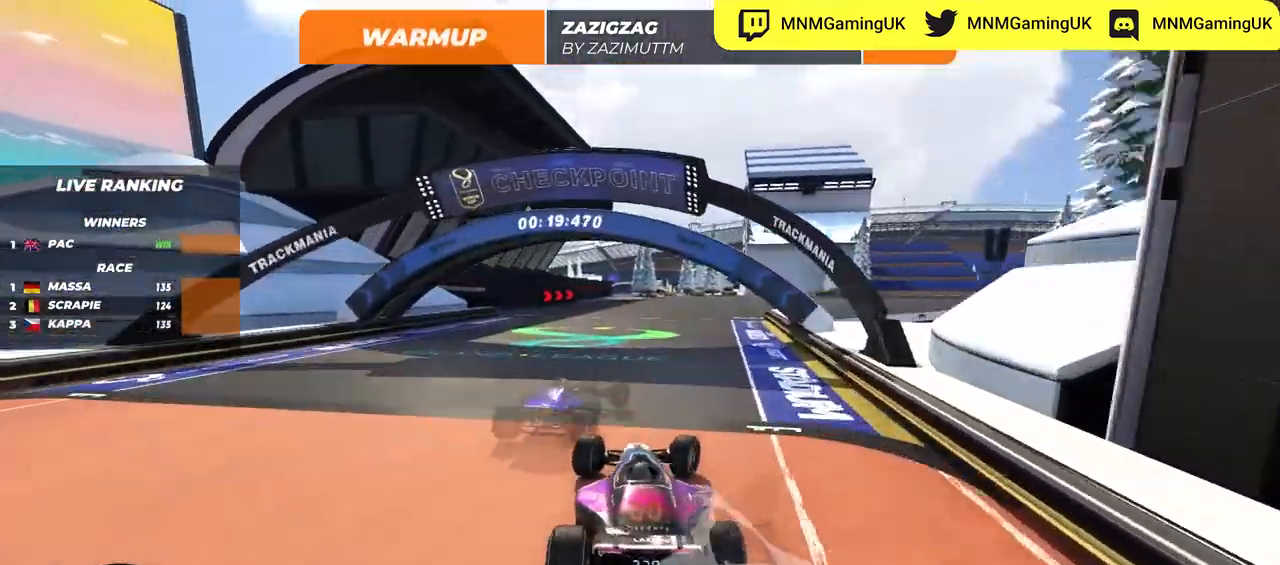
{"keys": ["right", "up"], "events": []}
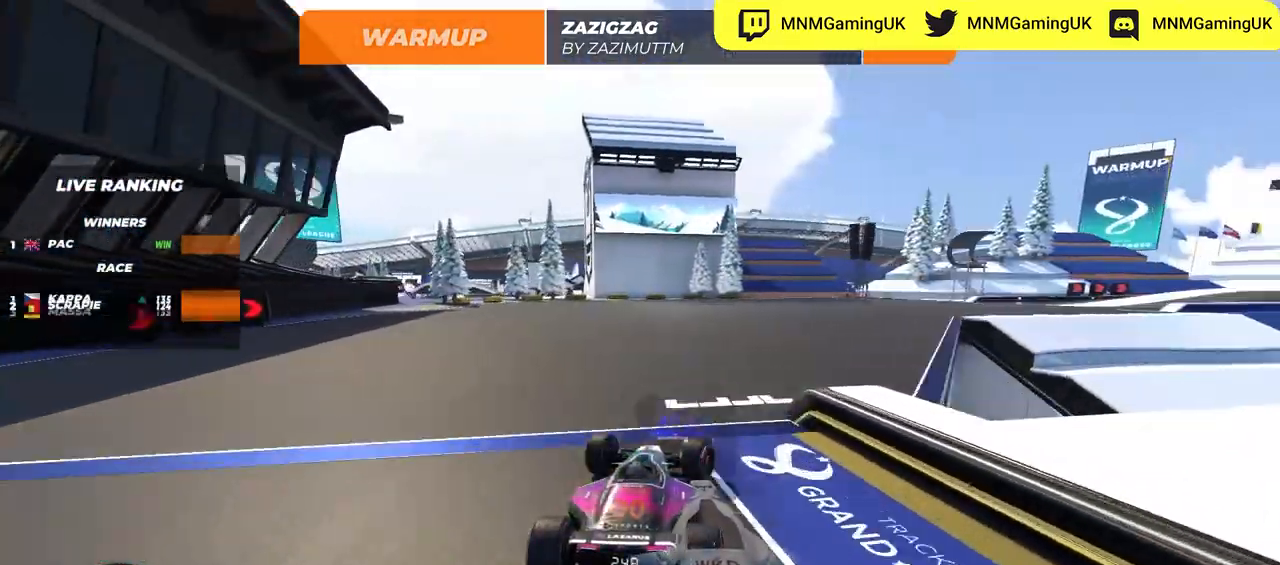
{"keys": ["right", "up"], "events": []}
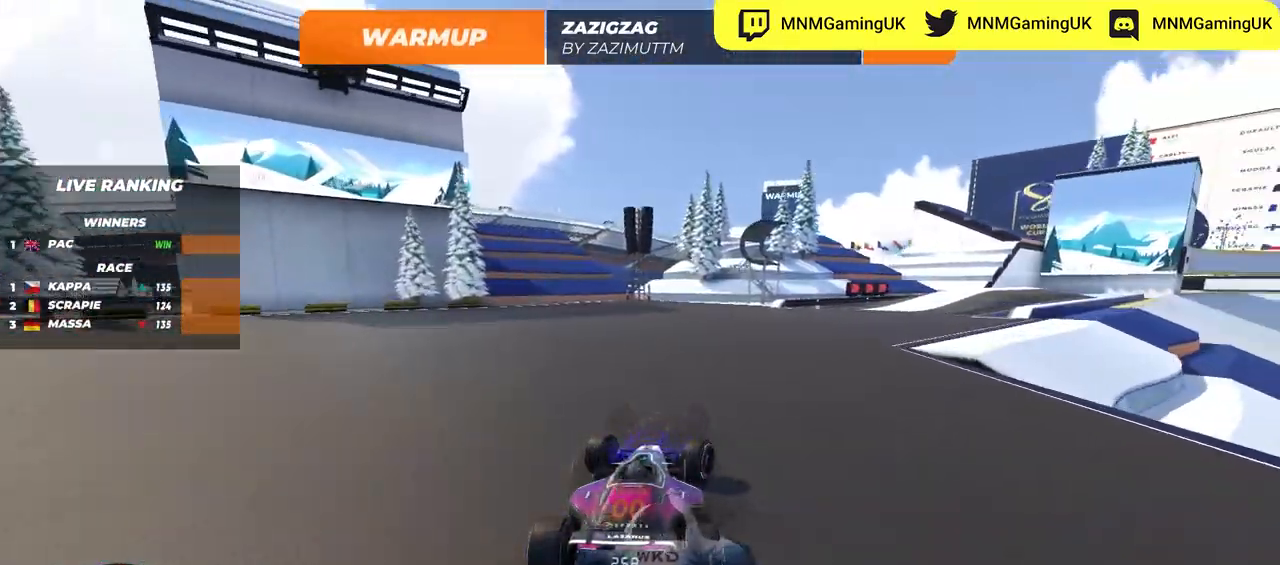
{"keys": ["right", "up"], "events": []}
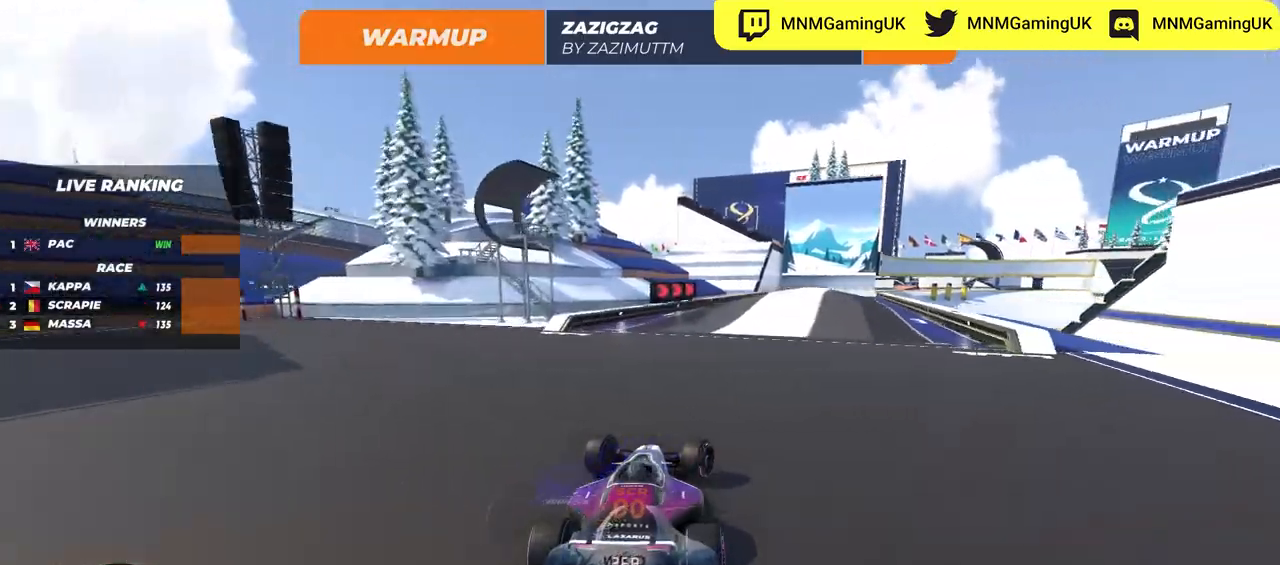
{"keys": ["right", "up"], "events": []}
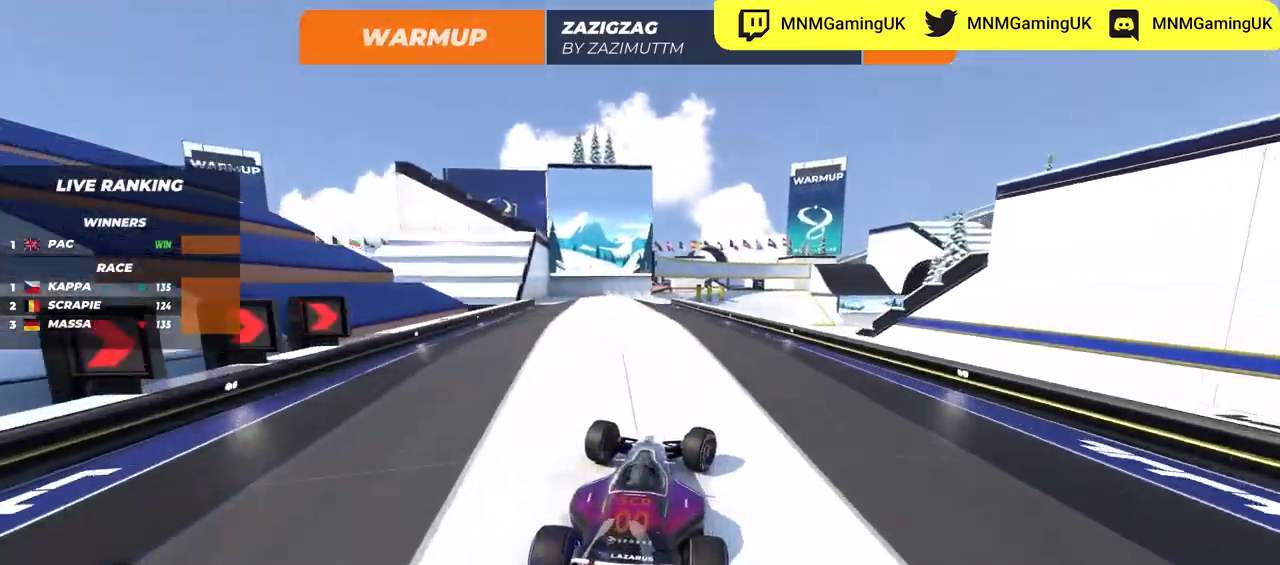
{"keys": ["up"], "events": [[84, "right", "up"], [117, "left", "down"], [484, "left", "up"]]}
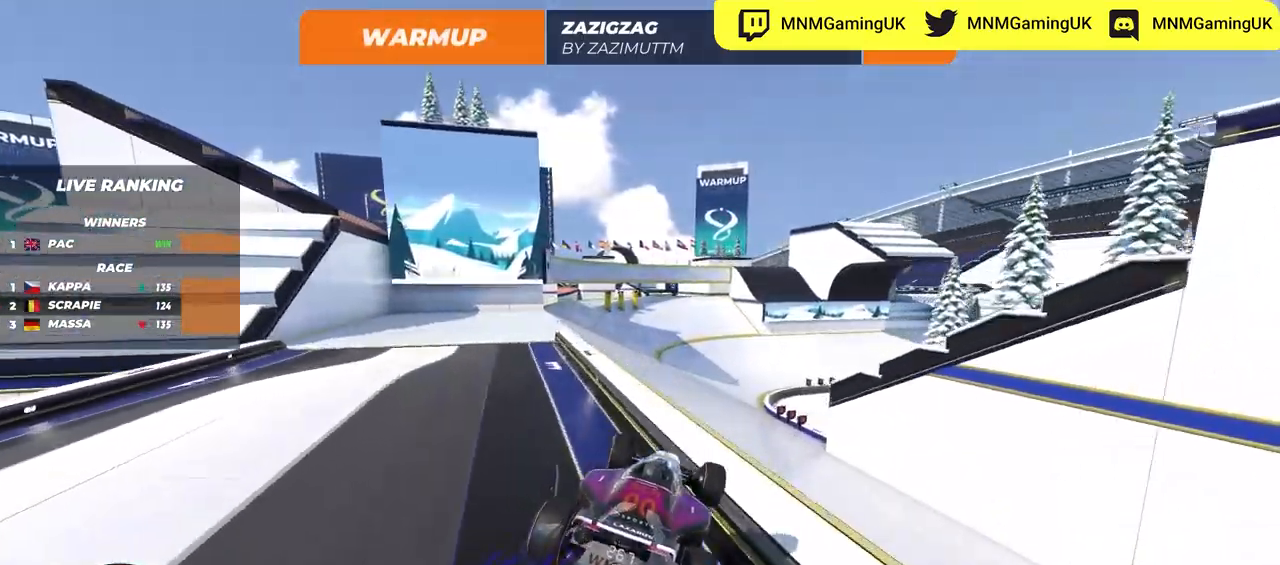
{"keys": ["up"], "events": []}
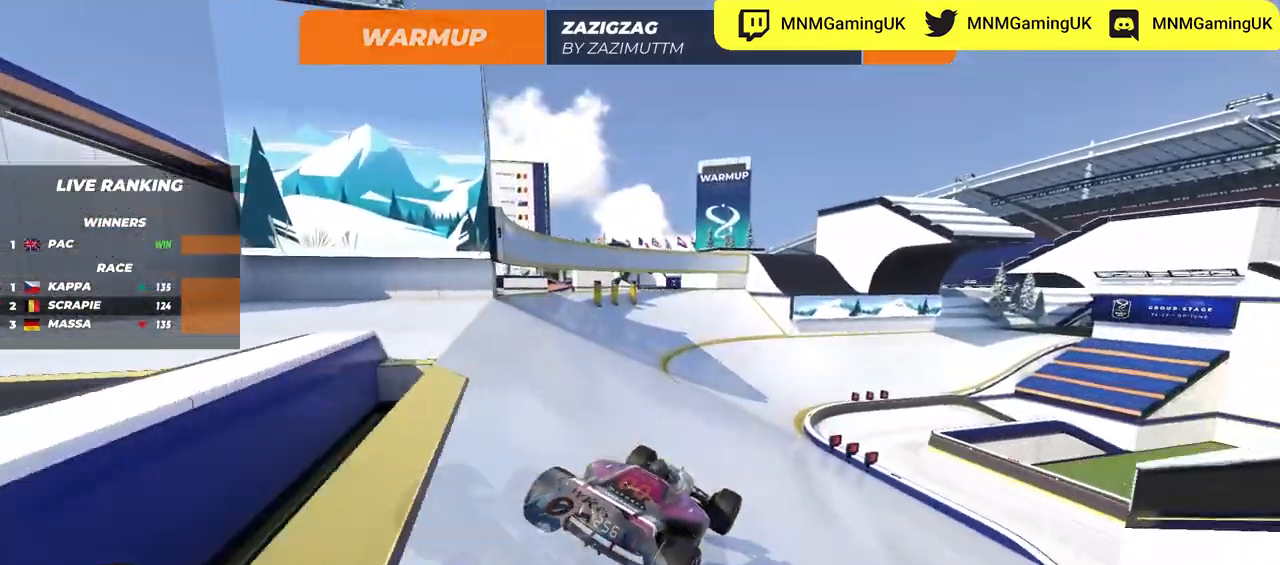
{"keys": ["up"], "events": [[134, "right", "down"], [250, "right", "up"]]}